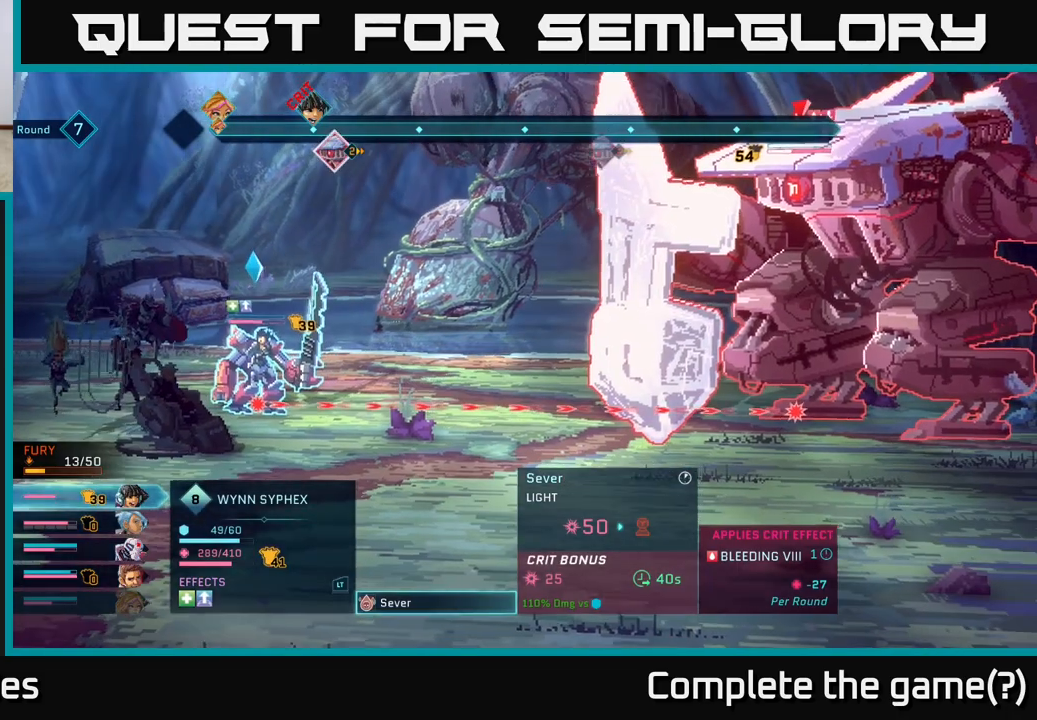
Gameplay with a controller (Xbox layout); each line is a JSON object with the inputs held at the frame after it. "events" lists button and stick changes between this image and that frame as [ms after this image, input, new state], when the widget could be followed in between.
{"buttons": [], "left_stick": "center", "right_stick": "center", "events": []}
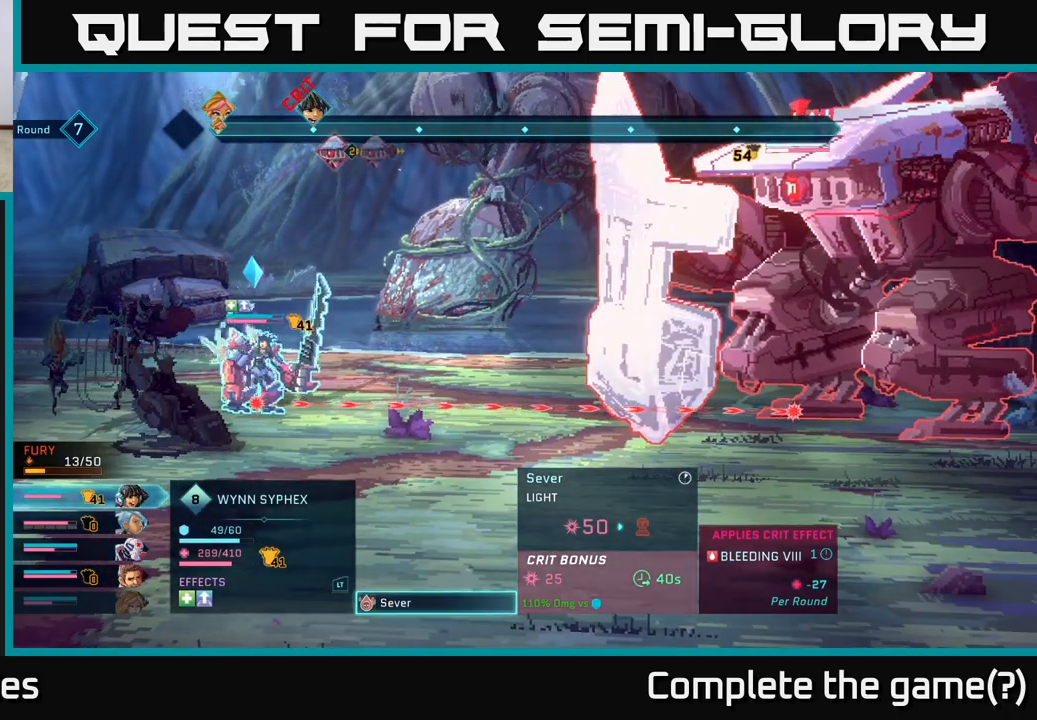
{"buttons": [], "left_stick": "center", "right_stick": "center", "events": []}
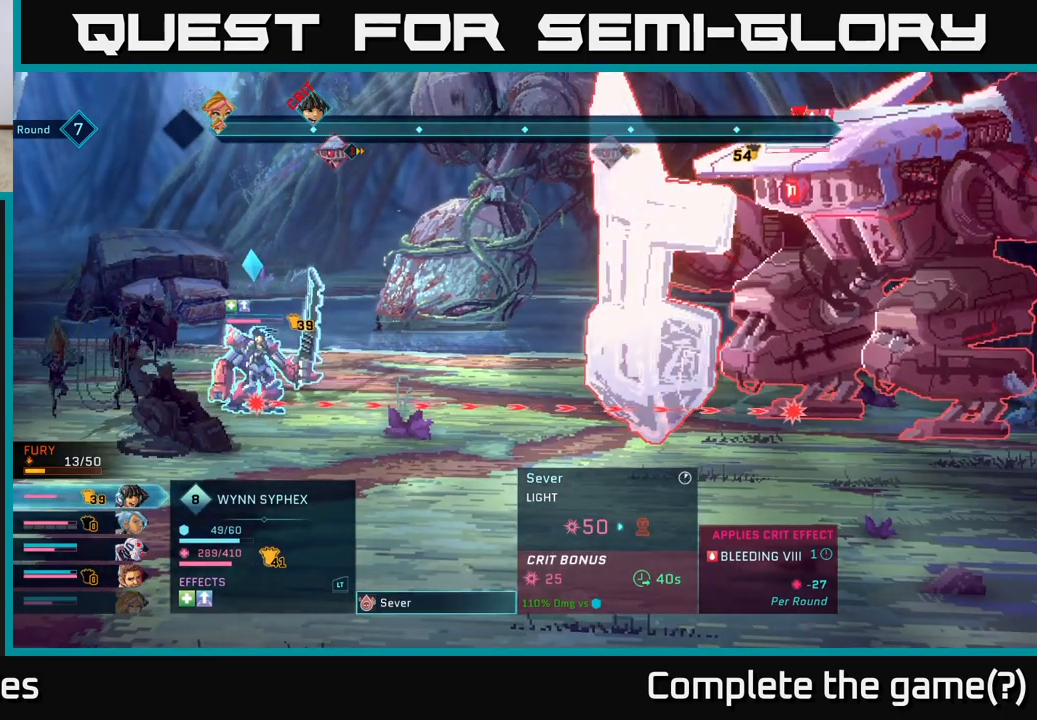
{"buttons": [], "left_stick": "center", "right_stick": "center", "events": []}
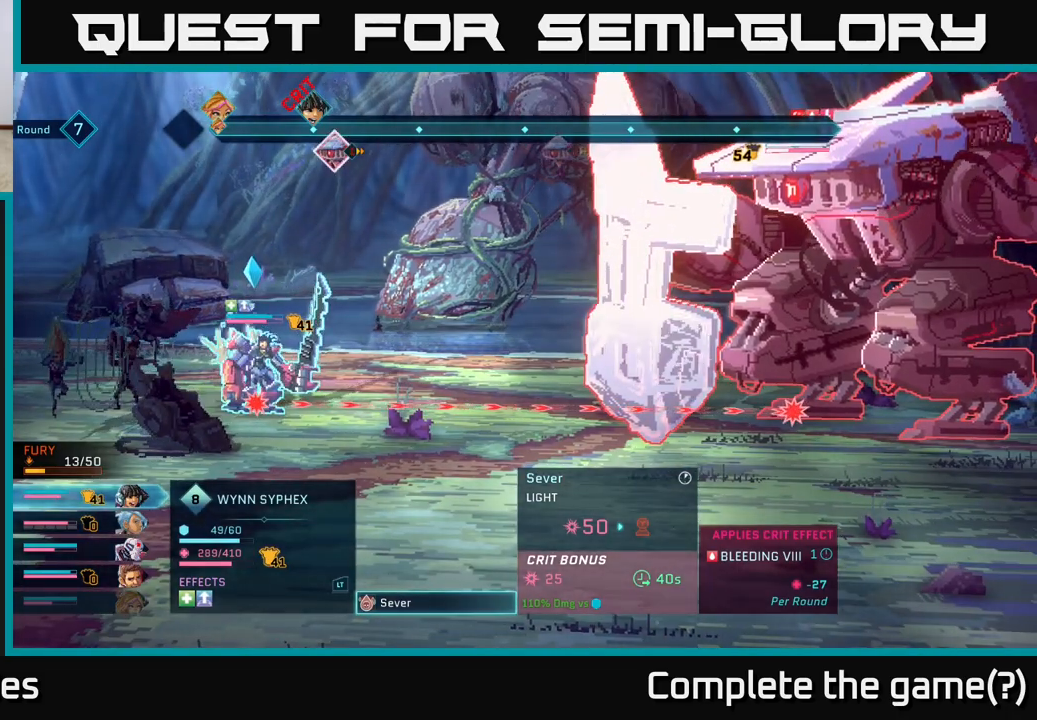
{"buttons": [], "left_stick": "center", "right_stick": "center", "events": []}
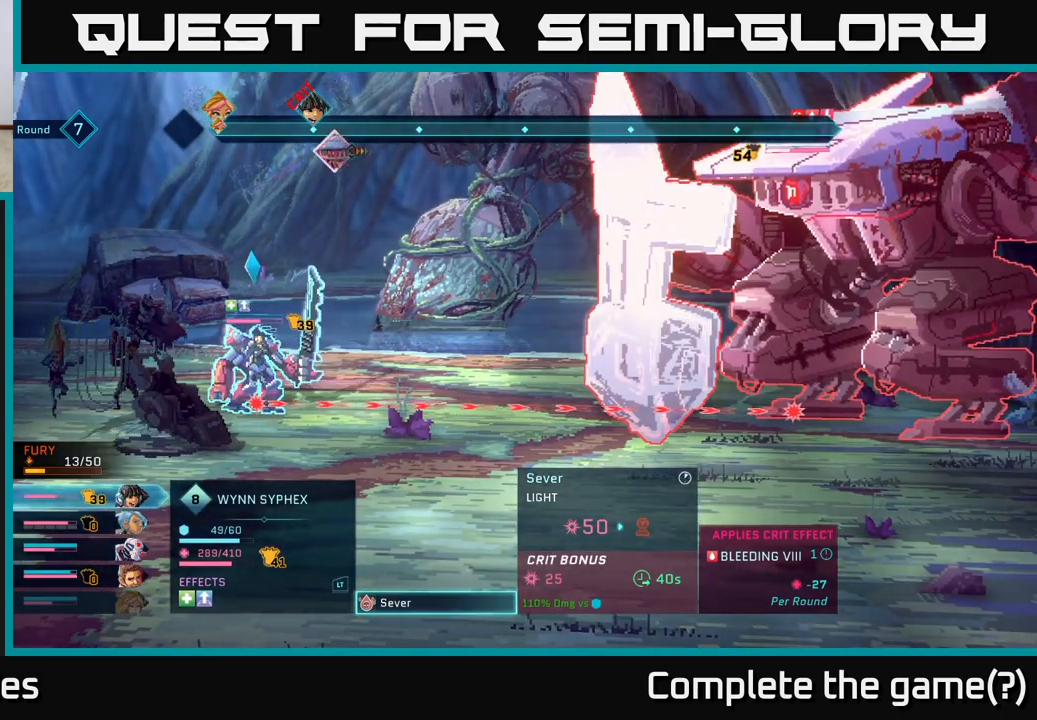
{"buttons": [], "left_stick": "center", "right_stick": "center", "events": [[150, "A", "down"], [217, "A", "up"]]}
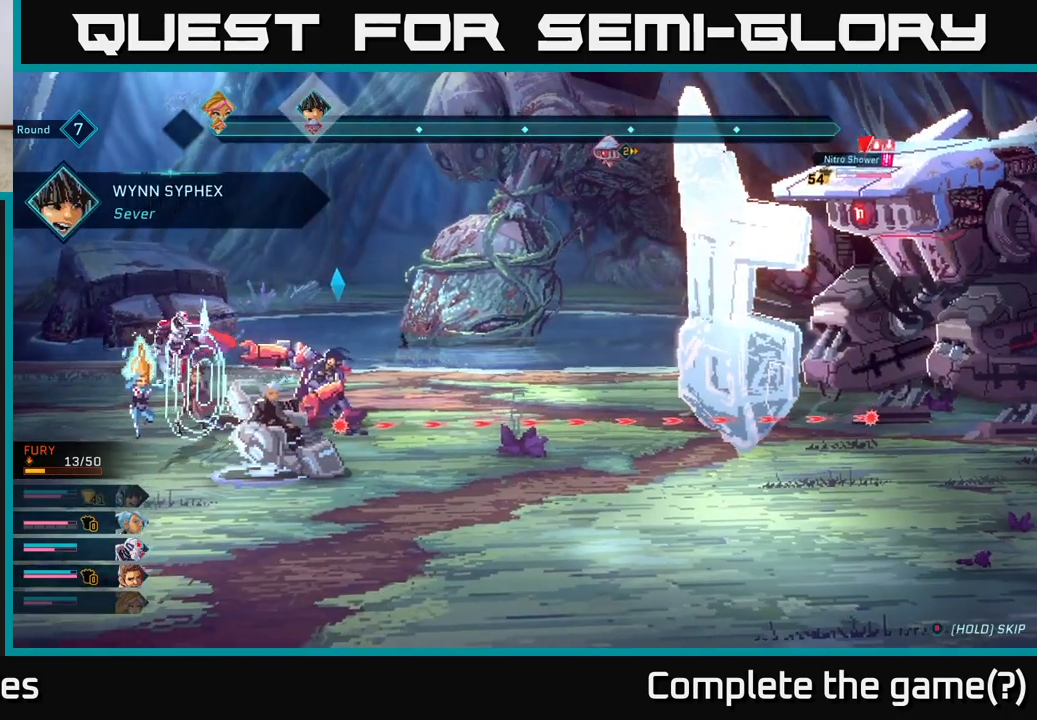
{"buttons": [], "left_stick": "center", "right_stick": "center", "events": []}
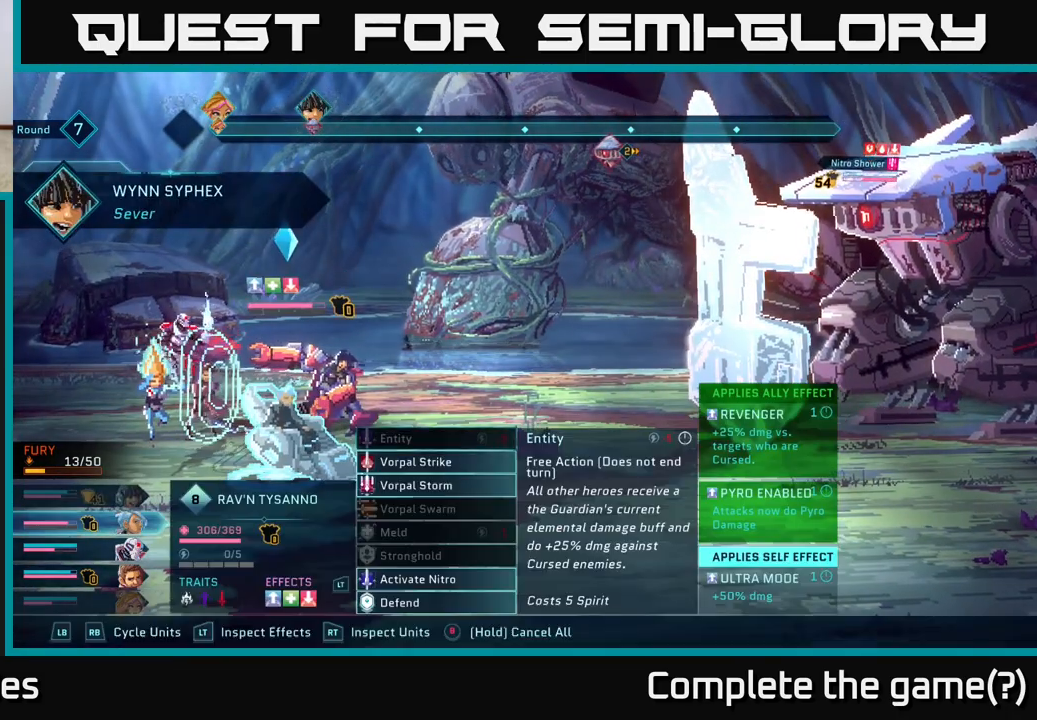
{"buttons": ["R1"], "left_stick": "center", "right_stick": "center", "events": [[150, "R1", "down"], [300, "R1", "up"], [483, "R1", "down"]]}
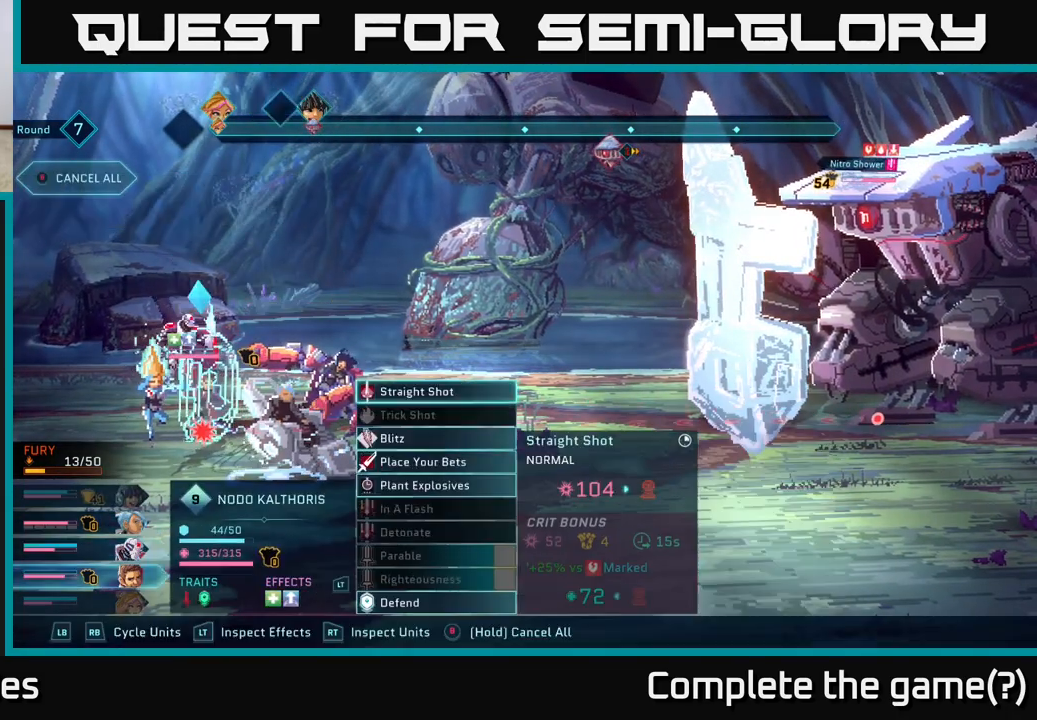
{"buttons": [], "left_stick": "center", "right_stick": "center", "events": [[117, "R1", "up"]]}
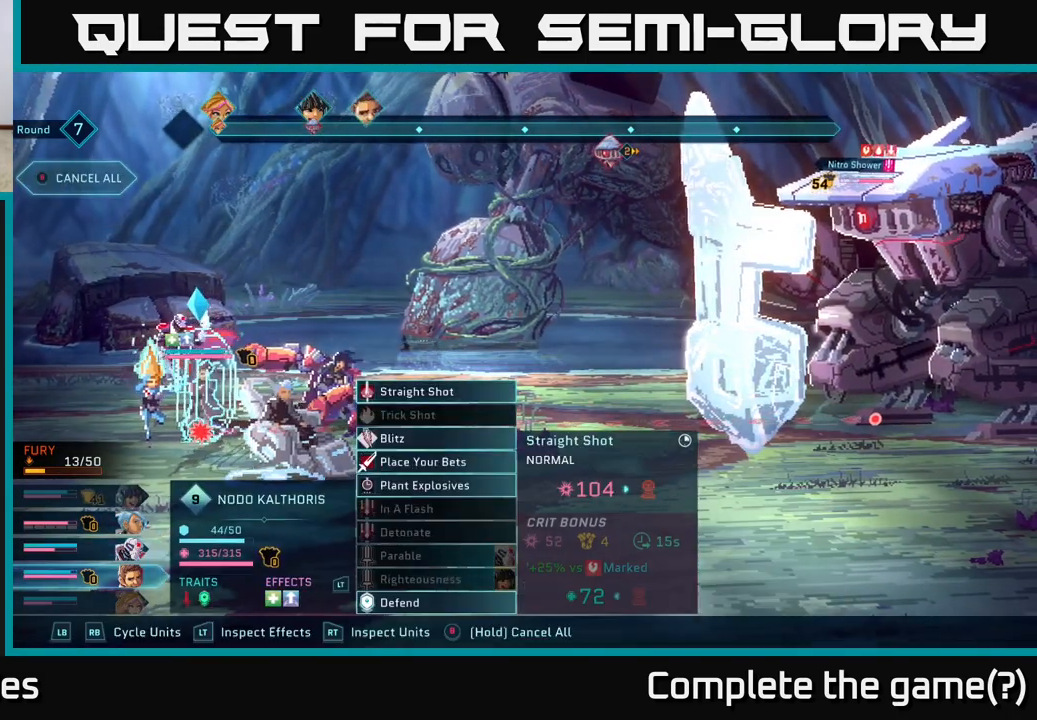
{"buttons": [], "left_stick": "center", "right_stick": "center", "events": [[33, "L1", "down"], [183, "L1", "up"]]}
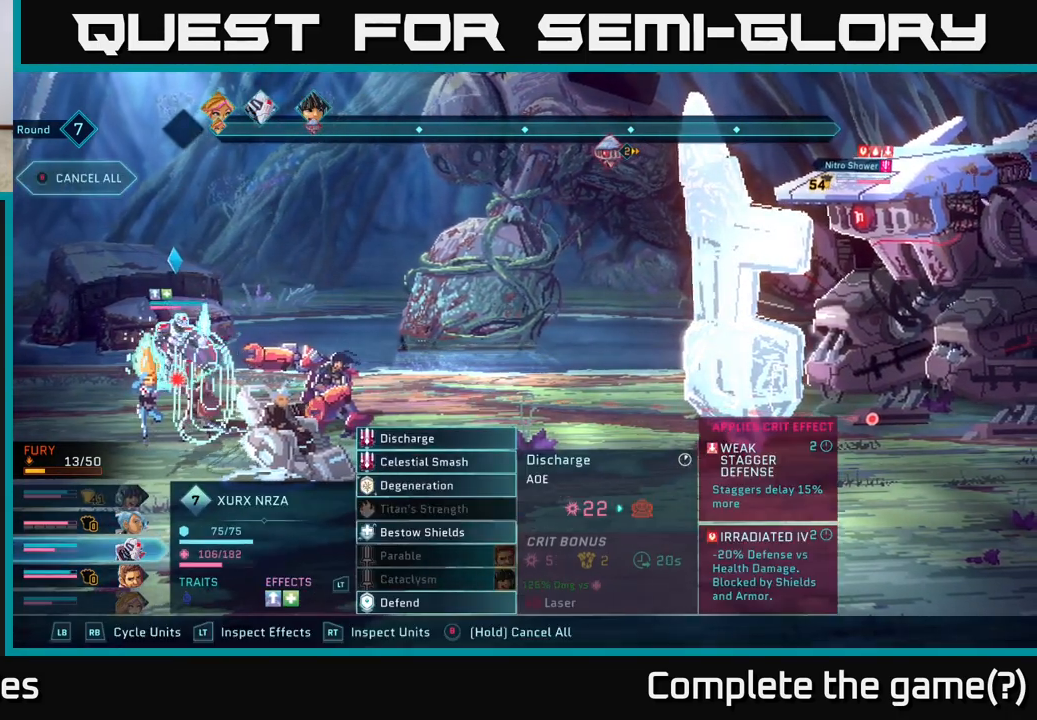
{"buttons": [], "left_stick": "center", "right_stick": "center", "events": []}
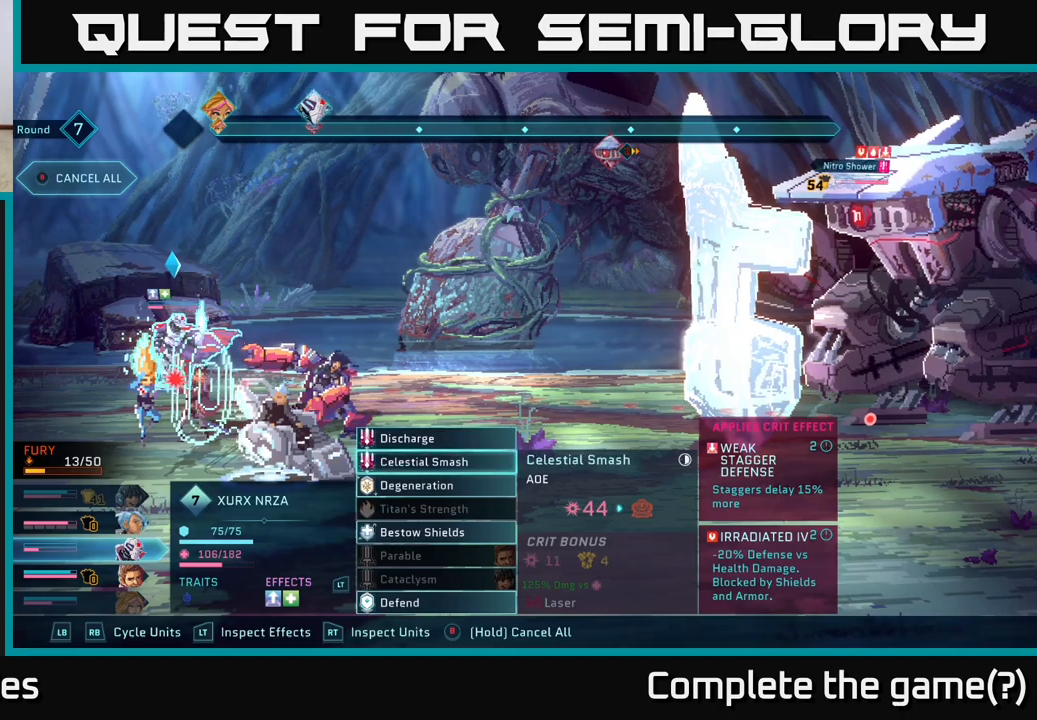
{"buttons": [], "left_stick": "center", "right_stick": "center", "events": [[33, "DPAD_DOWN", "down"], [133, "DPAD_DOWN", "up"]]}
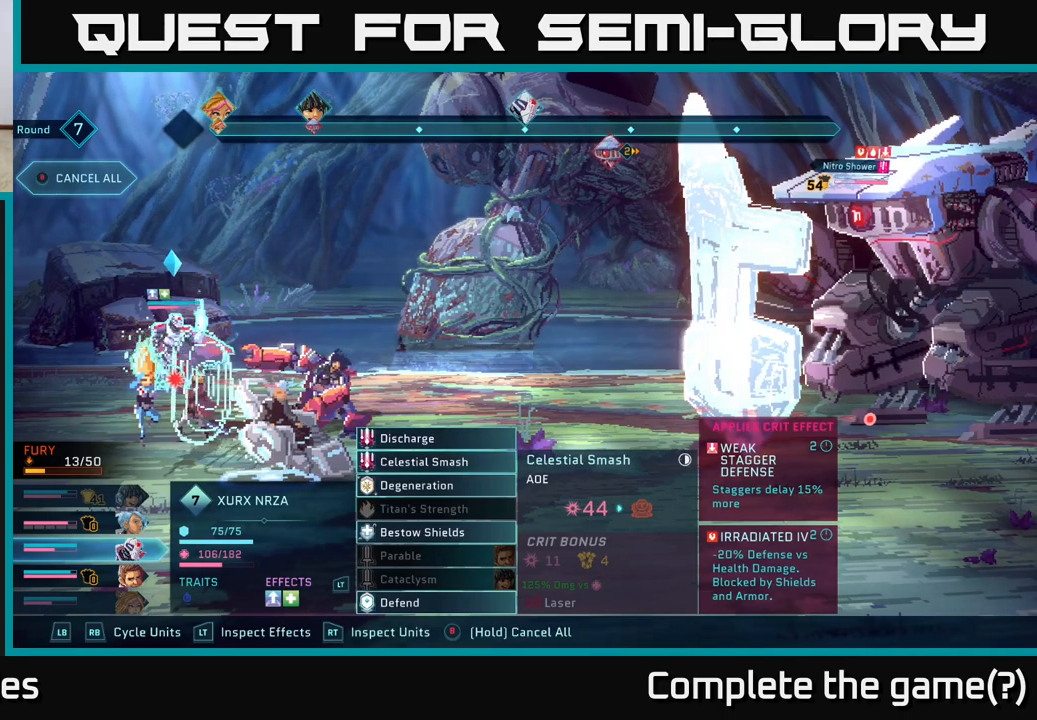
{"buttons": [], "left_stick": "center", "right_stick": "center", "events": [[333, "DPAD_DOWN", "down"], [417, "DPAD_DOWN", "up"]]}
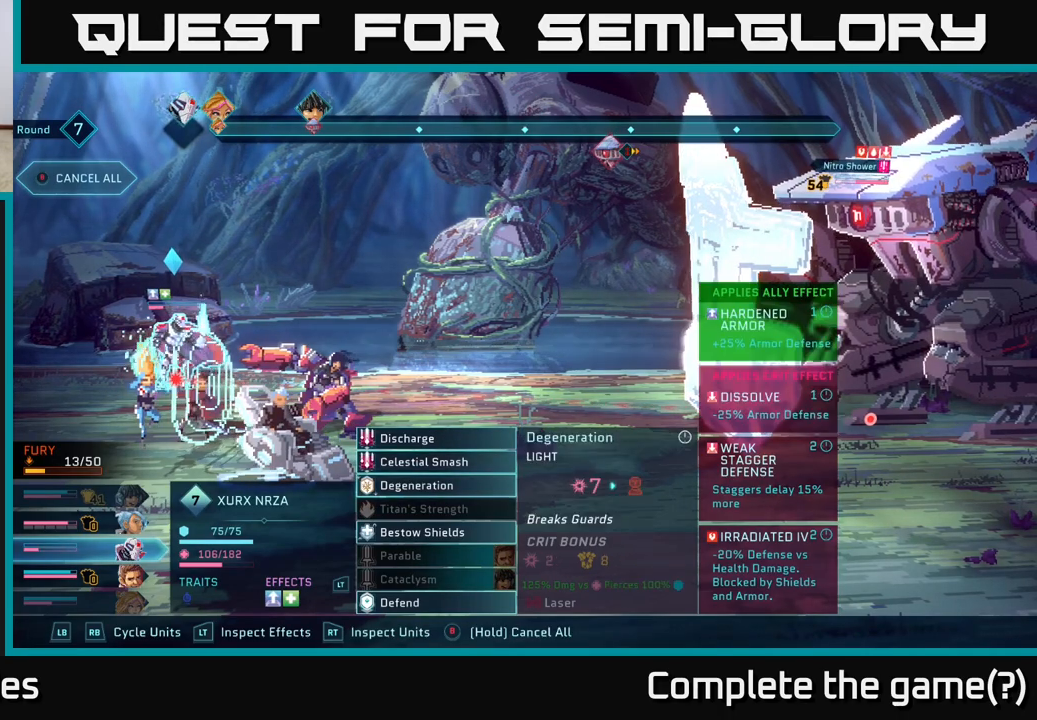
{"buttons": [], "left_stick": "center", "right_stick": "center", "events": []}
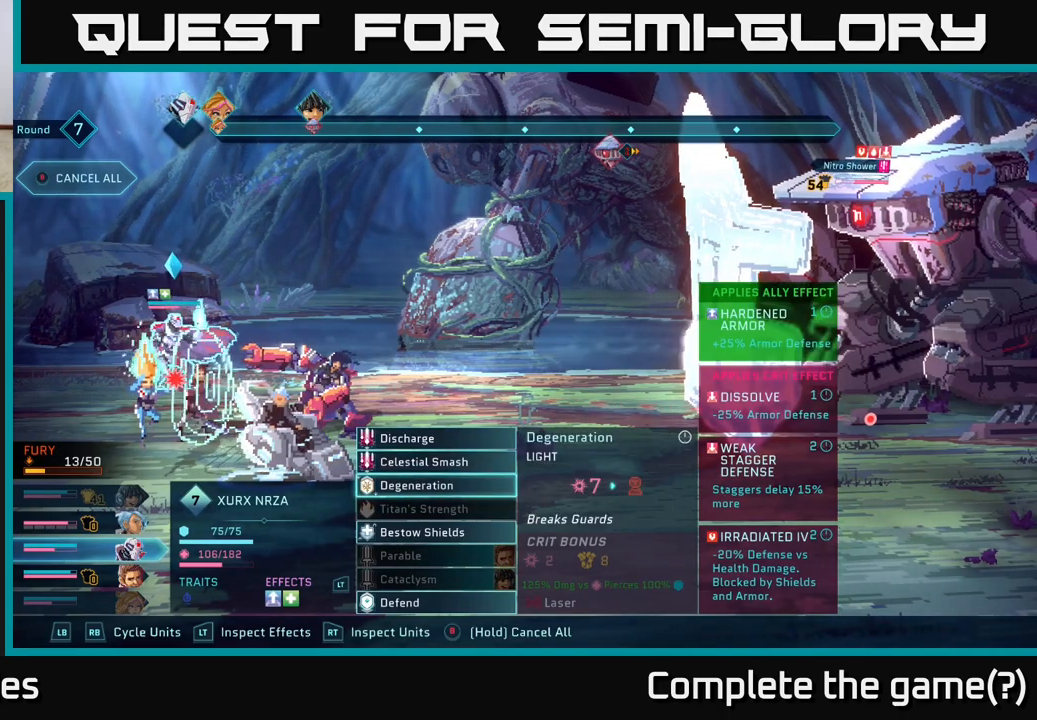
{"buttons": [], "left_stick": "center", "right_stick": "center", "events": []}
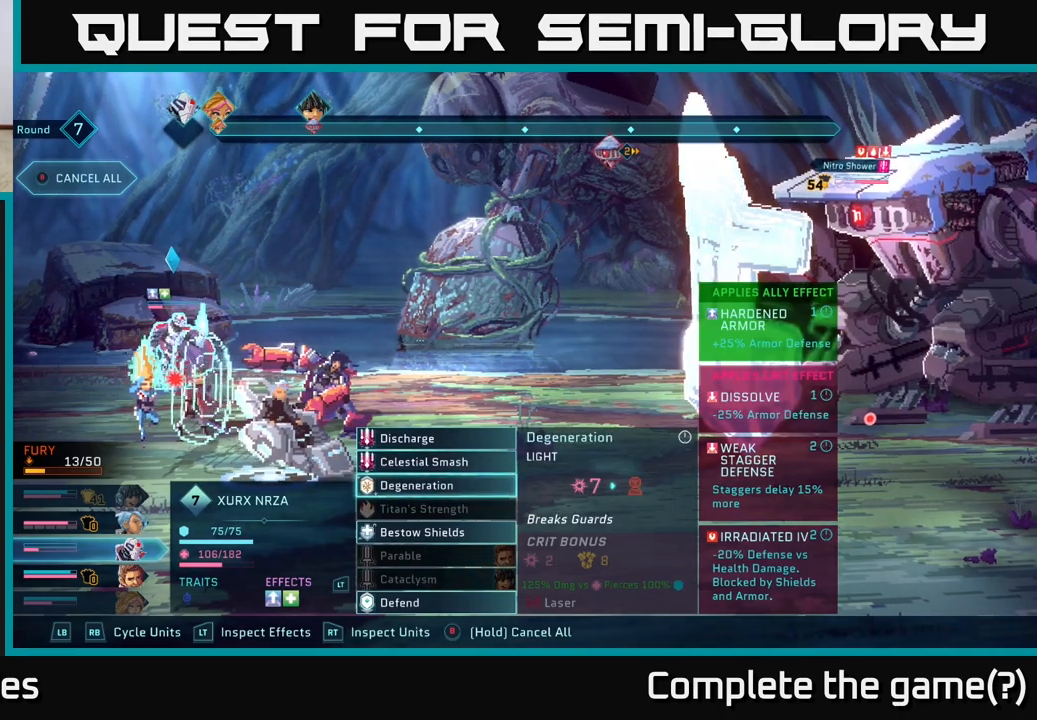
{"buttons": [], "left_stick": "center", "right_stick": "center", "events": []}
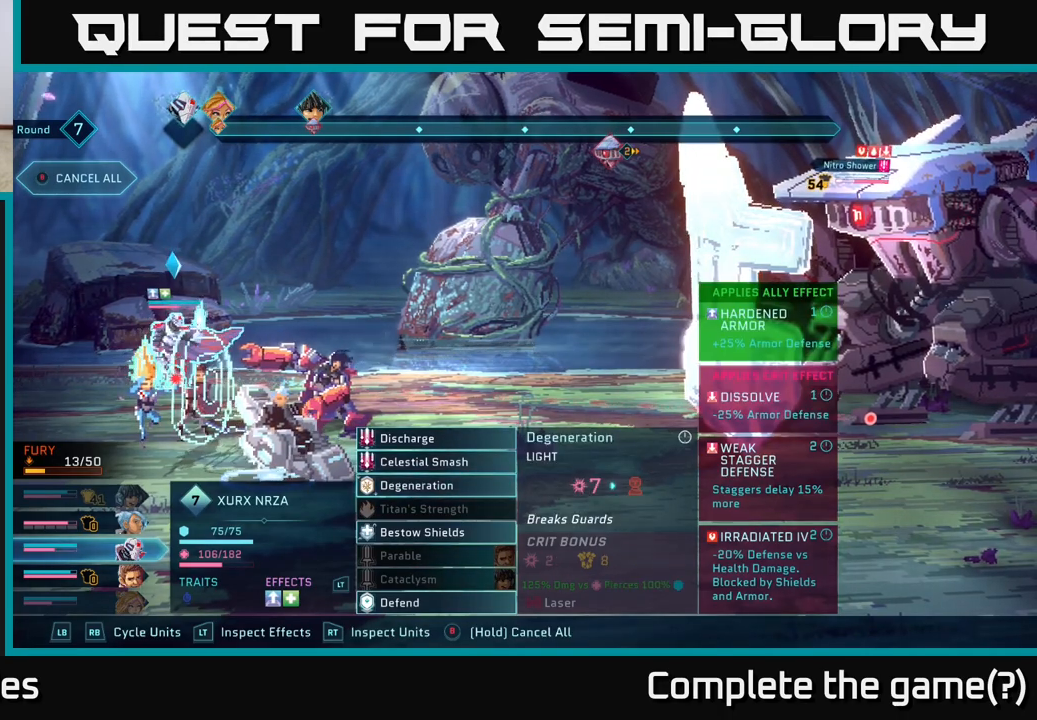
{"buttons": [], "left_stick": "center", "right_stick": "center", "events": [[300, "A", "down"], [383, "A", "up"]]}
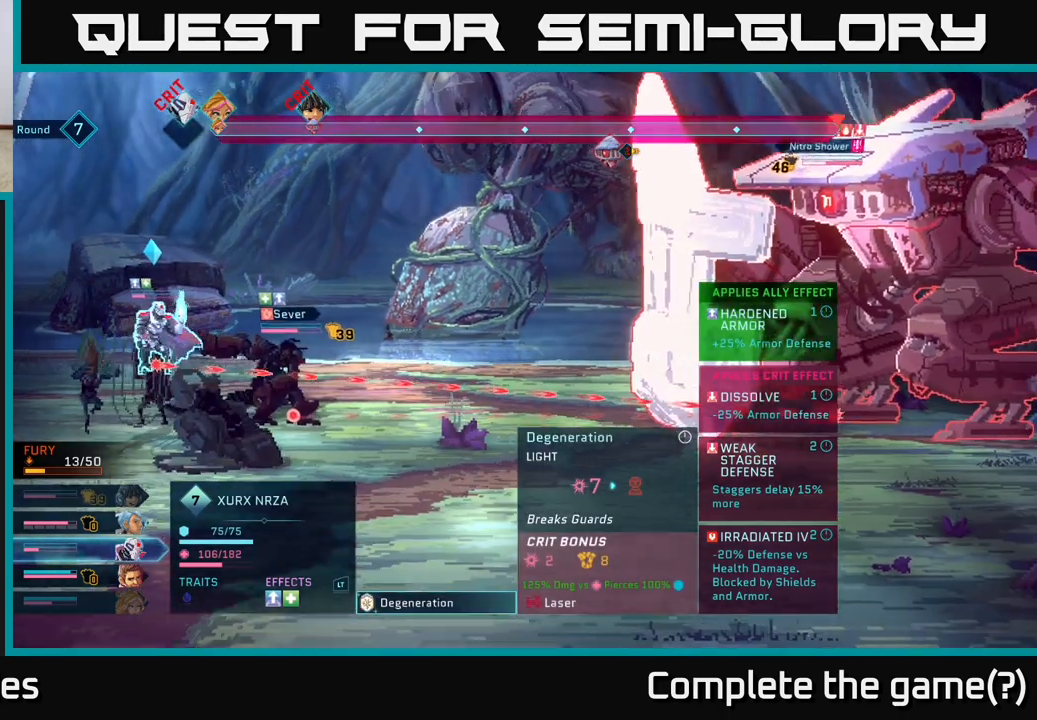
{"buttons": [], "left_stick": "center", "right_stick": "center", "events": []}
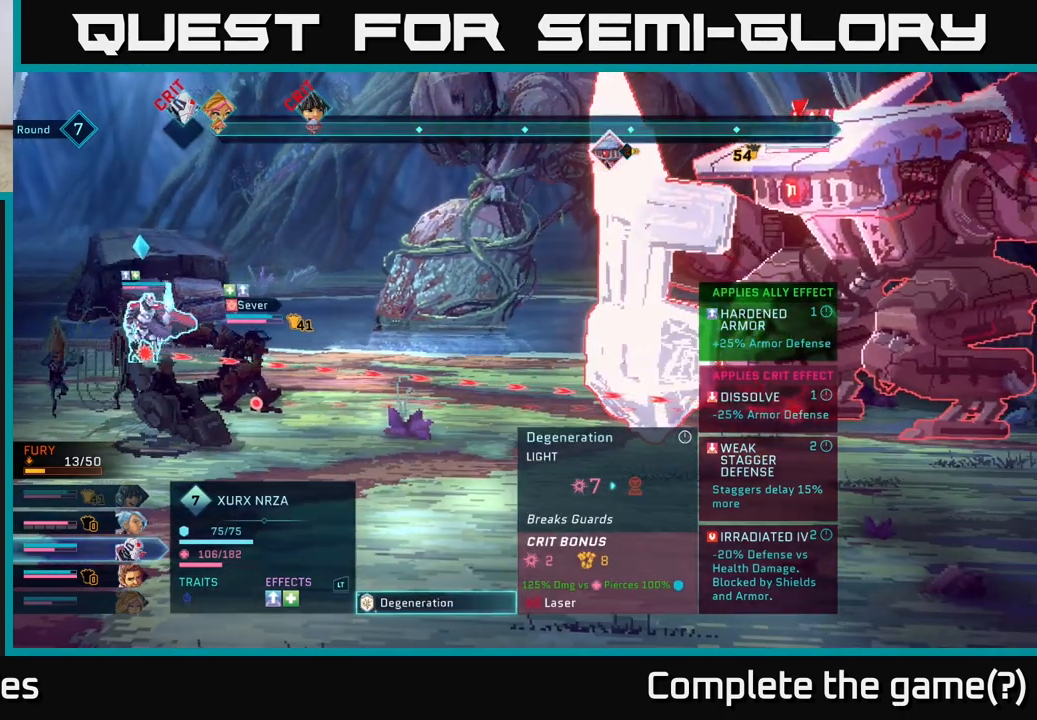
{"buttons": [], "left_stick": "center", "right_stick": "center", "events": []}
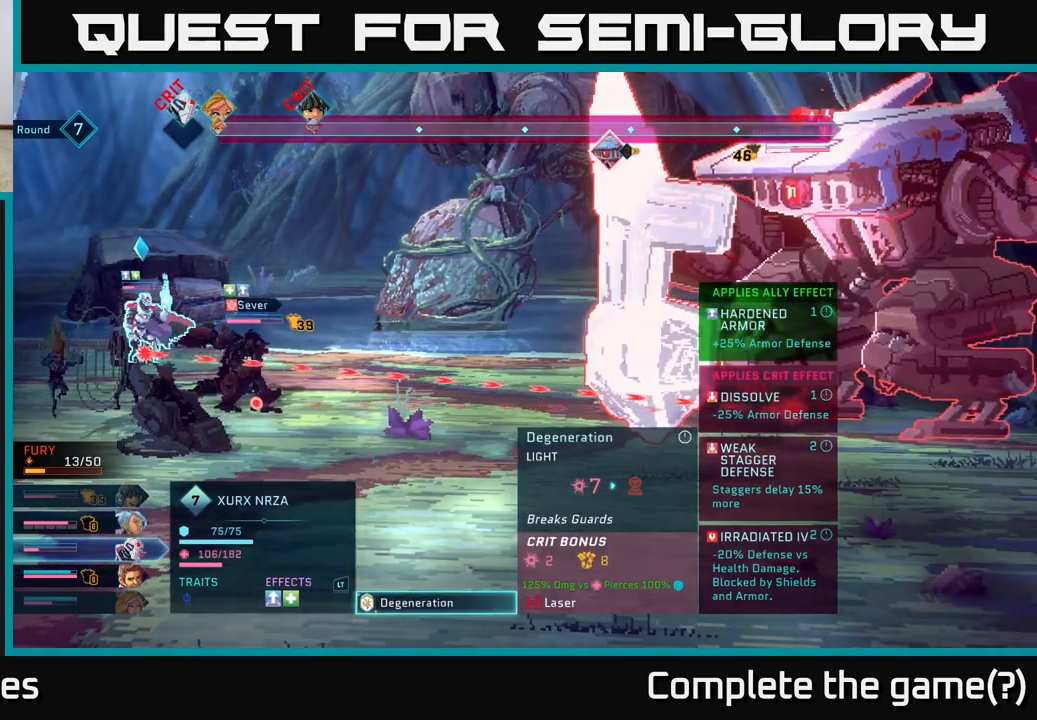
{"buttons": [], "left_stick": "center", "right_stick": "center", "events": []}
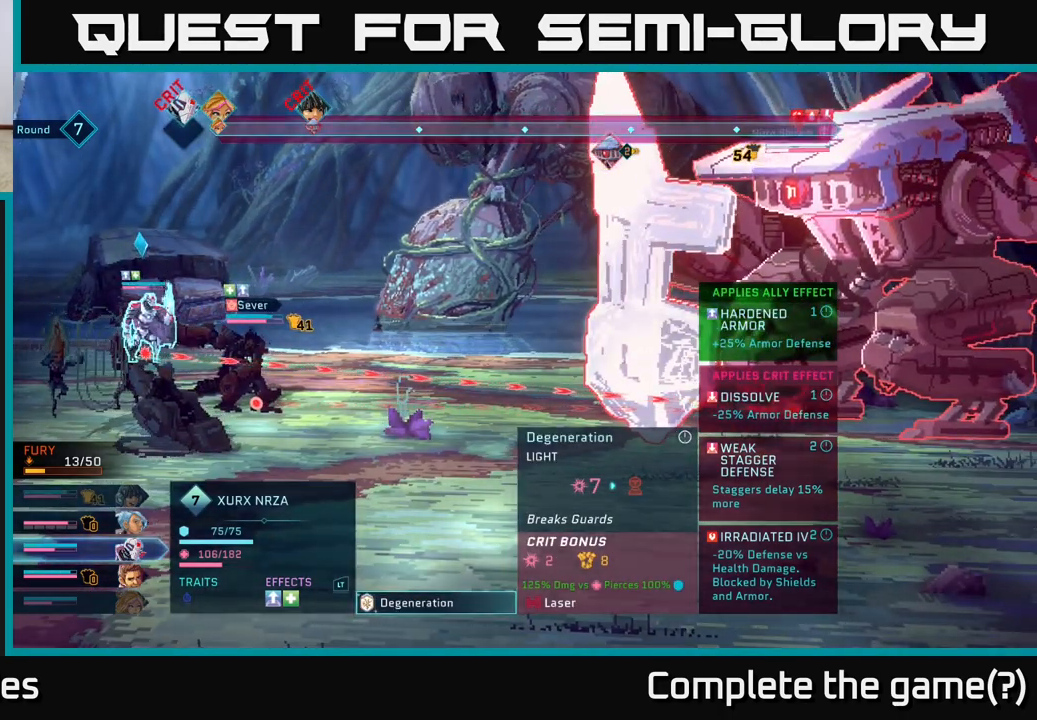
{"buttons": [], "left_stick": "center", "right_stick": "center", "events": []}
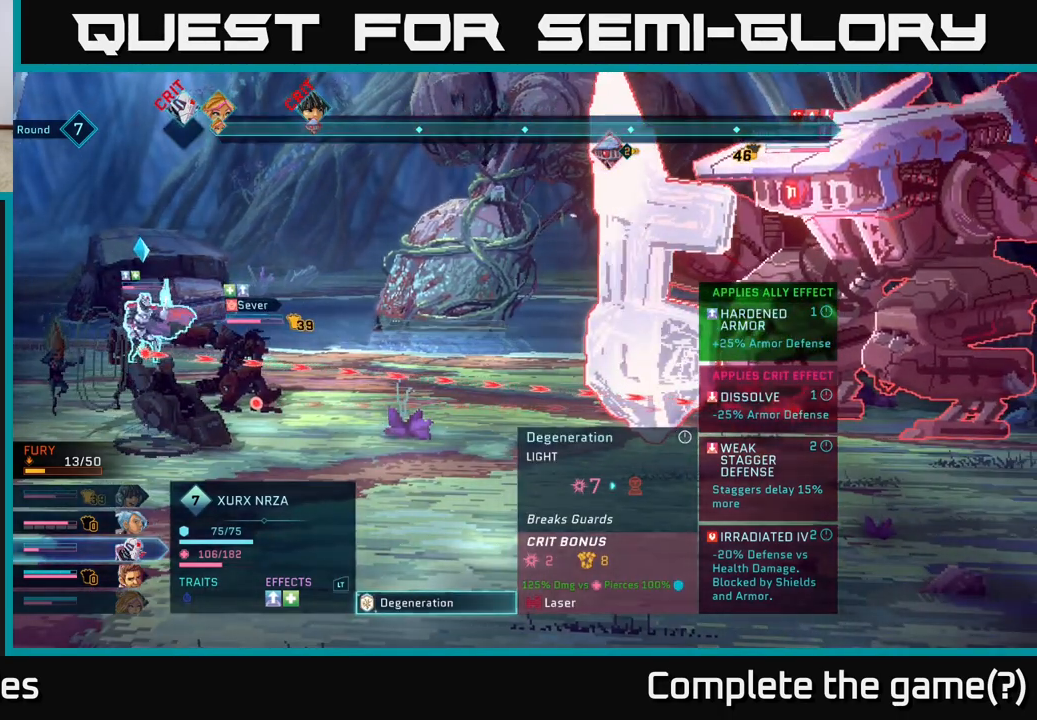
{"buttons": [], "left_stick": "center", "right_stick": "center", "events": []}
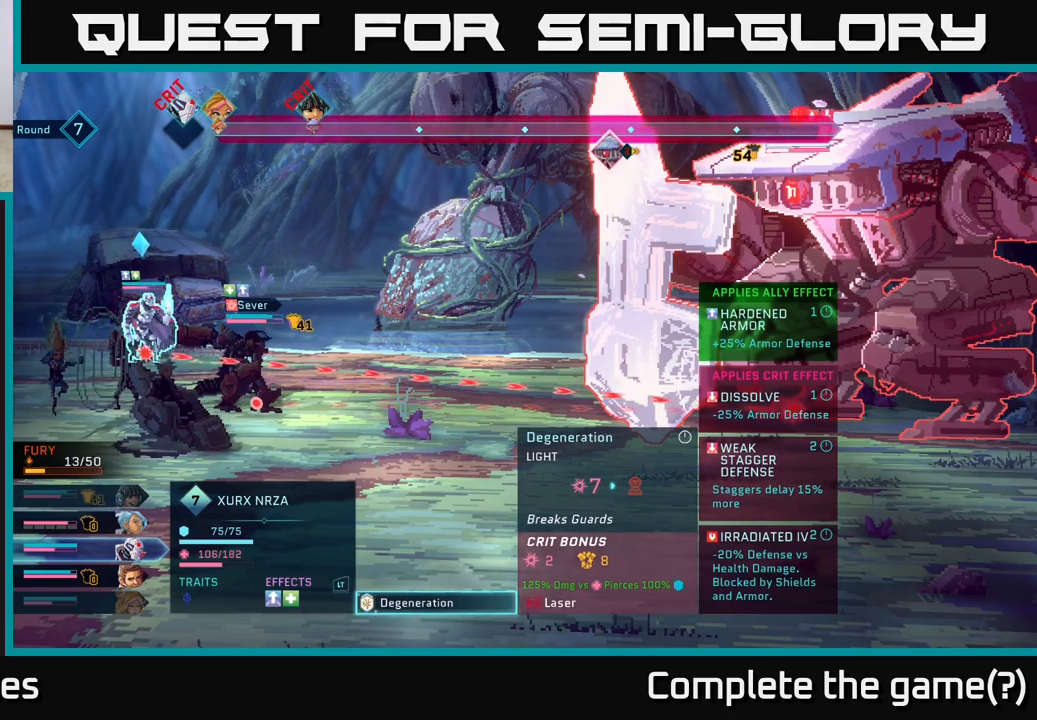
{"buttons": [], "left_stick": "center", "right_stick": "center", "events": [[133, "B", "down"], [267, "B", "up"]]}